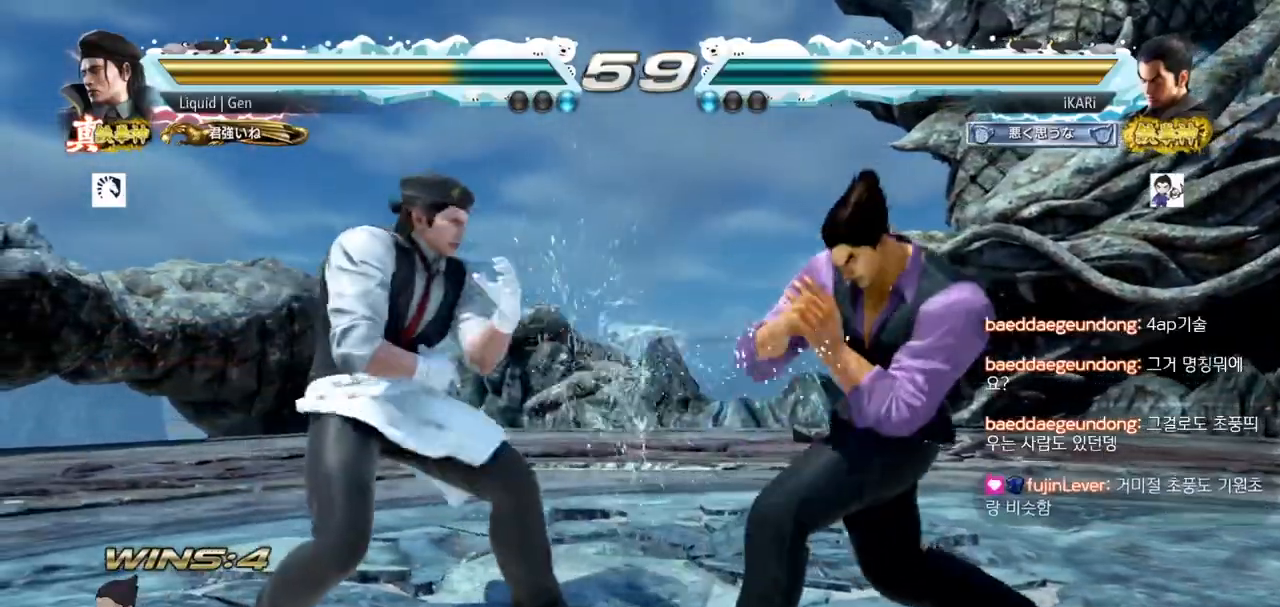
Gameplay with a controller (arcade stick); each line is a JSON object with the inputs held at the frame after it. "events" lists button and stick changes between this image and that frame as [ms after this image, input, new state], when the widget could be followed in between. Not read: L3 R3.
{"buttons": [], "left_stick": "right", "events": []}
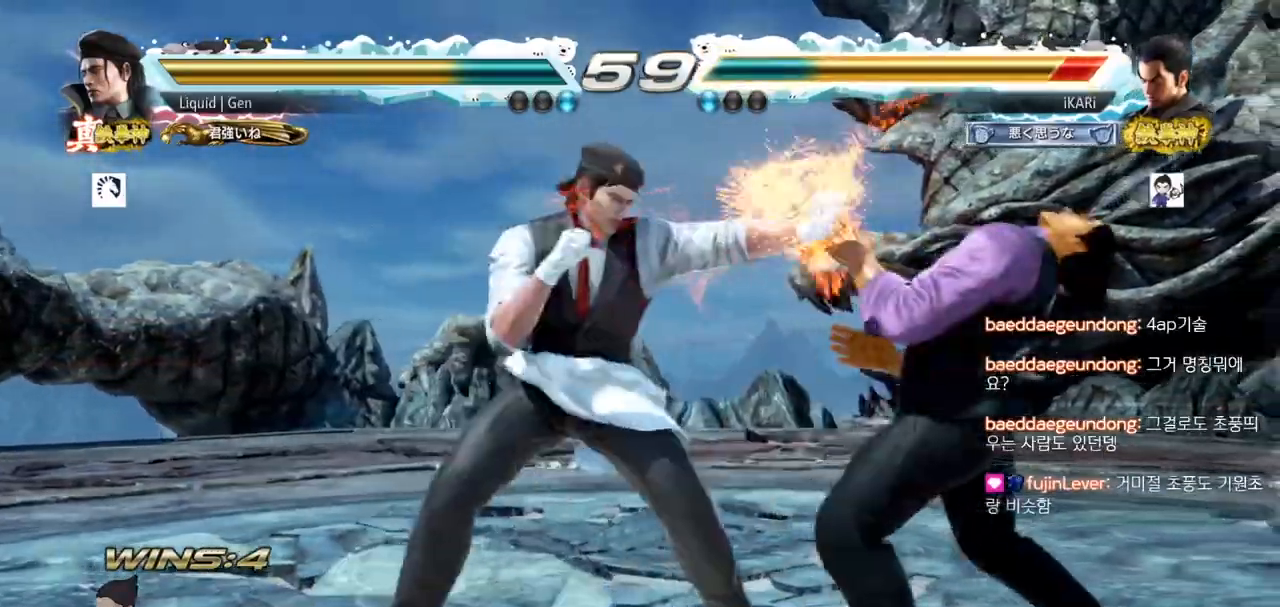
{"buttons": [], "left_stick": "center", "events": [[17, "left_stick", "center"], [167, "left_stick", "down-left"], [300, "left_stick", "right"], [367, "left_stick", "down"], [484, "left_stick", "center"]]}
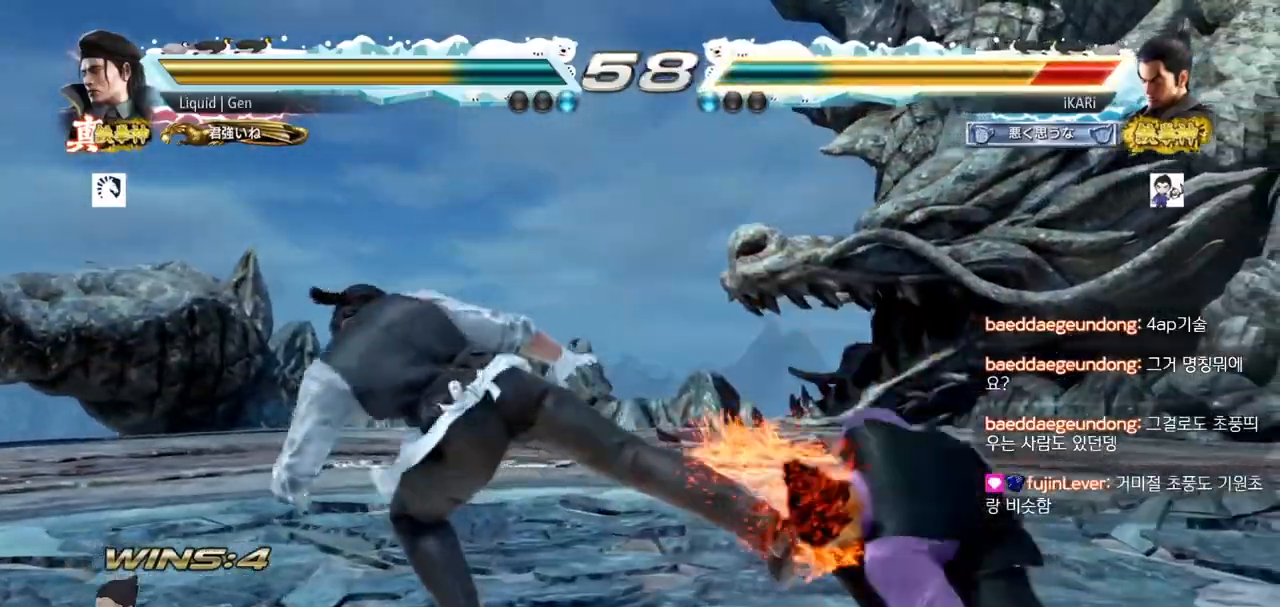
{"buttons": [], "left_stick": "up", "events": [[484, "left_stick", "up"]]}
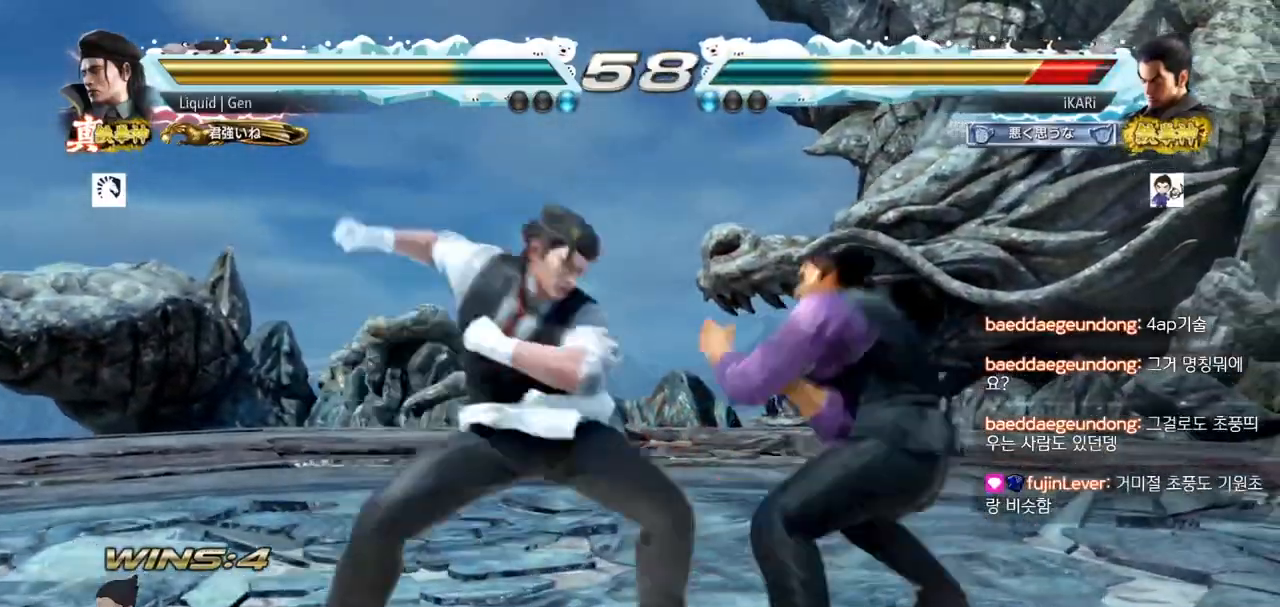
{"buttons": ["TRIANGLE"], "left_stick": "center", "events": [[133, "left_stick", "center"], [350, "SQUARE", "down"], [400, "TRIANGLE", "down"], [417, "SQUARE", "up"], [450, "TRIANGLE", "up"], [484, "TRIANGLE", "down"]]}
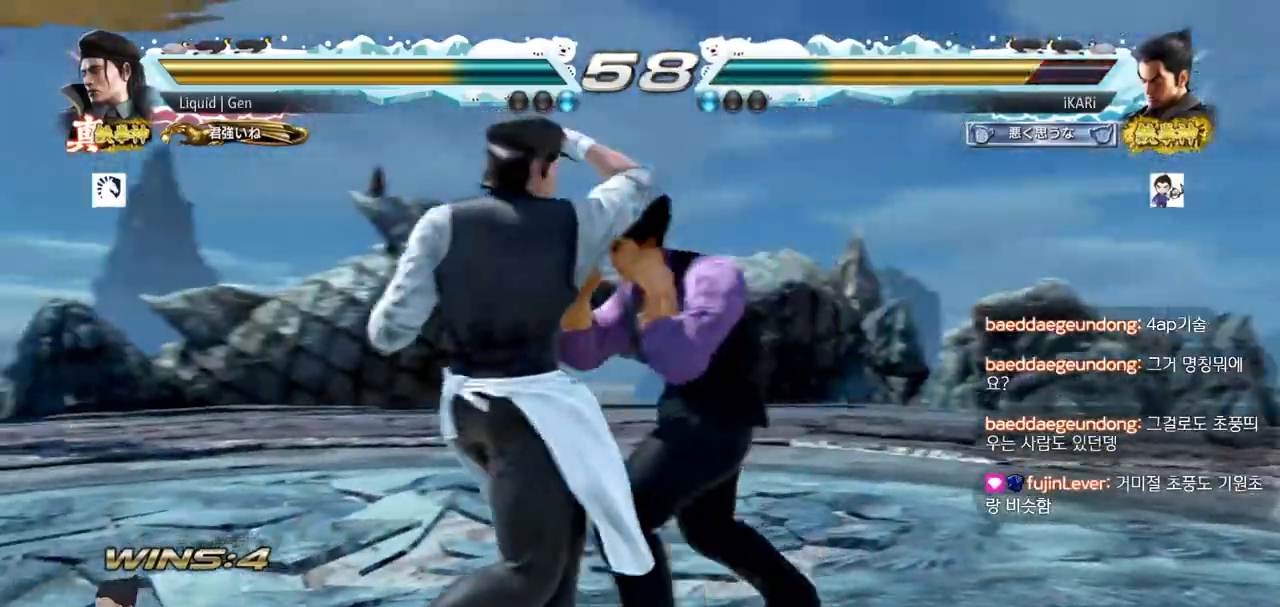
{"buttons": ["TRIANGLE"], "left_stick": "center", "events": [[34, "TRIANGLE", "up"], [67, "TRIANGLE", "down"], [134, "TRIANGLE", "up"], [184, "TRIANGLE", "down"], [217, "TRIANGLE", "up"], [267, "TRIANGLE", "down"], [317, "TRIANGLE", "up"], [368, "TRIANGLE", "down"]]}
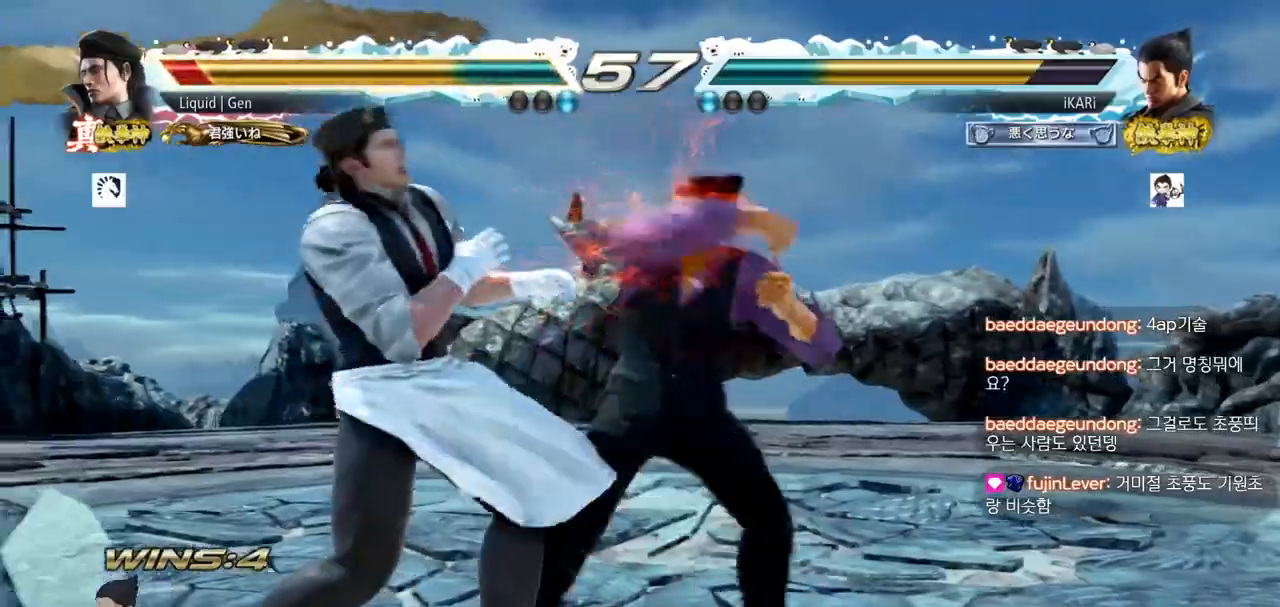
{"buttons": [], "left_stick": "down-right", "events": [[17, "TRIANGLE", "up"], [184, "left_stick", "right"], [367, "left_stick", "down-right"], [434, "TRIANGLE", "down"], [484, "TRIANGLE", "up"]]}
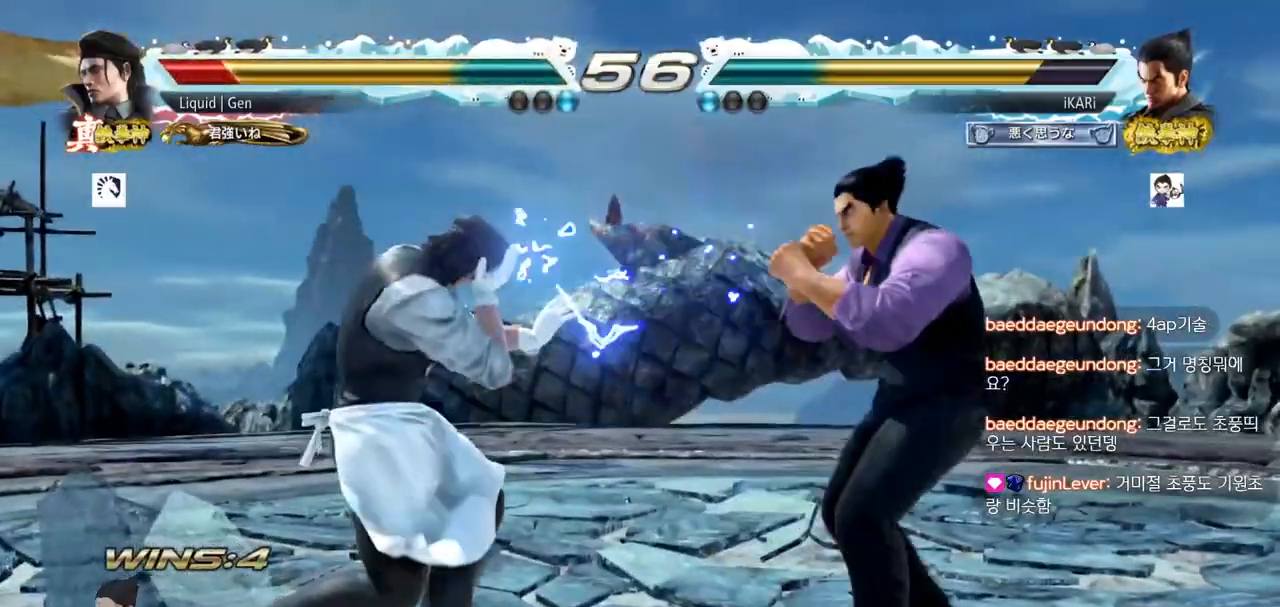
{"buttons": [], "left_stick": "center", "events": [[34, "TRIANGLE", "down"], [67, "TRIANGLE", "up"], [101, "TRIANGLE", "down"], [151, "TRIANGLE", "up"], [201, "TRIANGLE", "down"], [251, "left_stick", "center"], [301, "TRIANGLE", "up"]]}
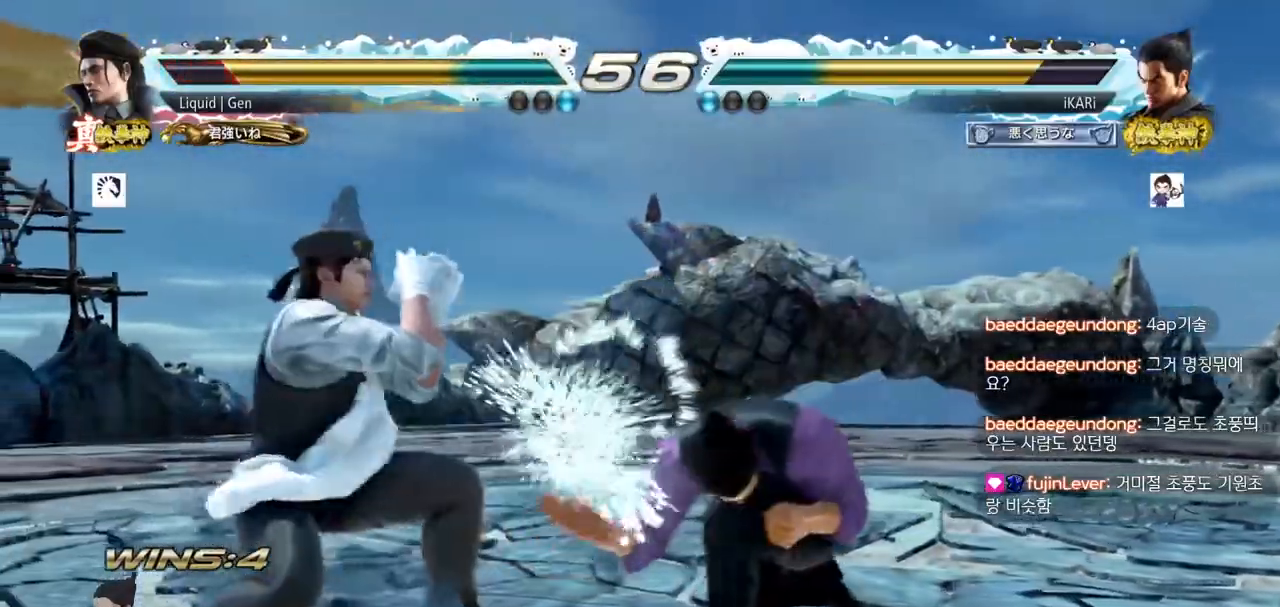
{"buttons": [], "left_stick": "right", "events": [[284, "left_stick", "right"], [334, "left_stick", "center"], [417, "left_stick", "right"]]}
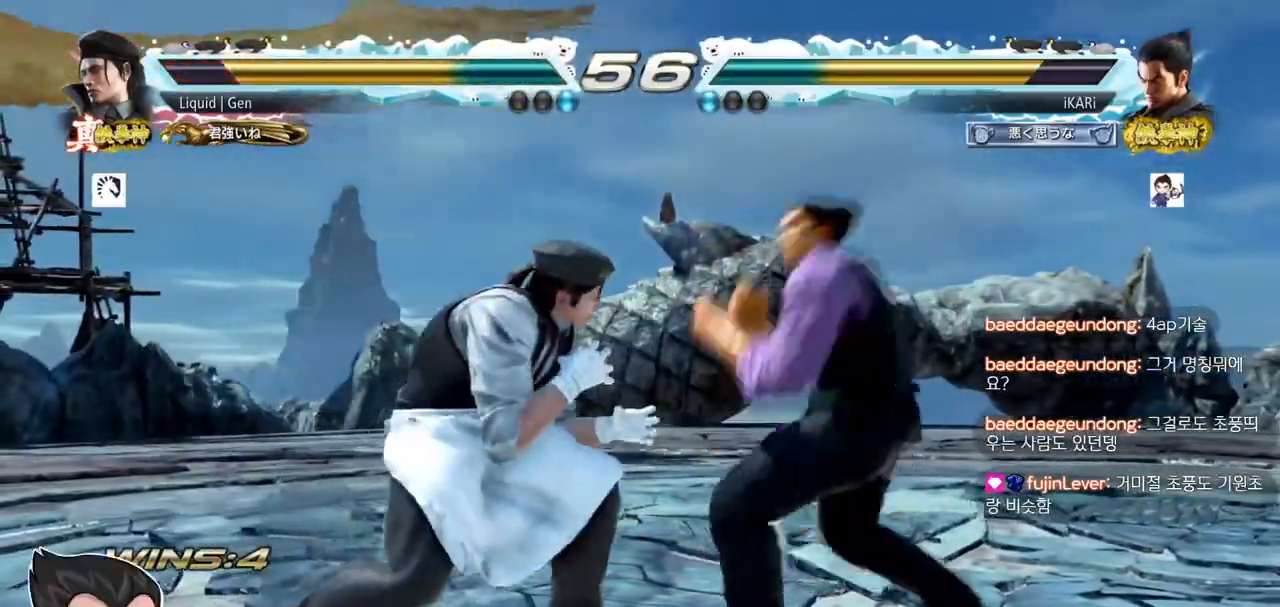
{"buttons": [], "left_stick": "down-left", "events": [[500, "left_stick", "down-left"]]}
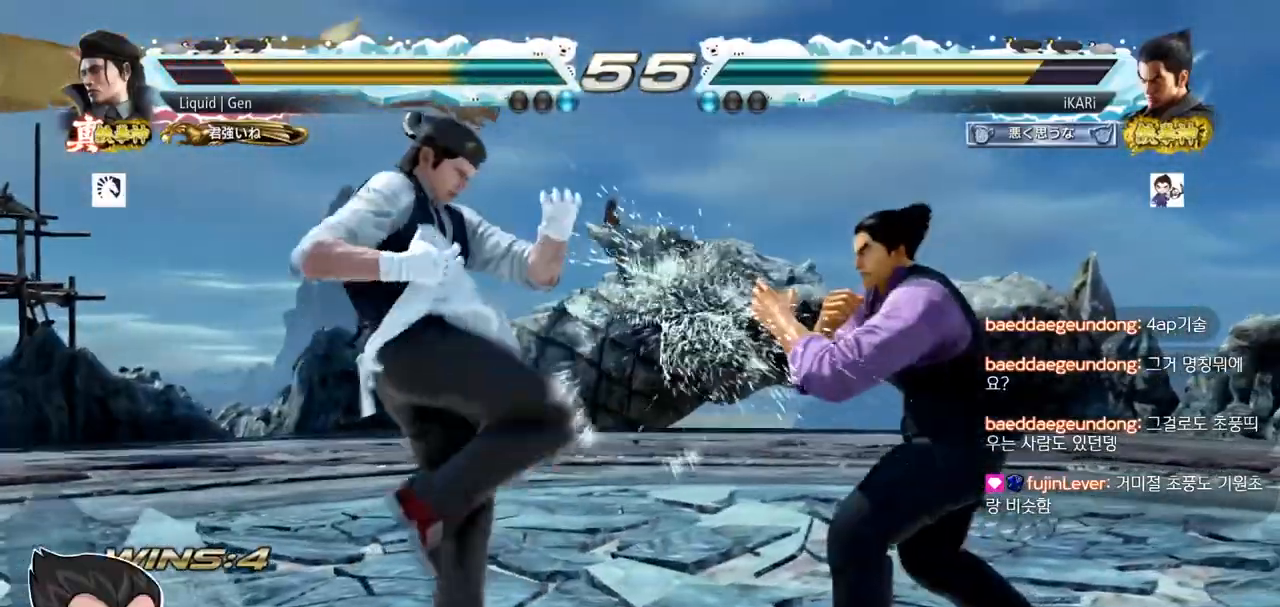
{"buttons": [], "left_stick": "center", "events": [[34, "TRIANGLE", "down"], [84, "TRIANGLE", "up"], [100, "TRIANGLE", "down"], [167, "TRIANGLE", "up"], [201, "left_stick", "center"]]}
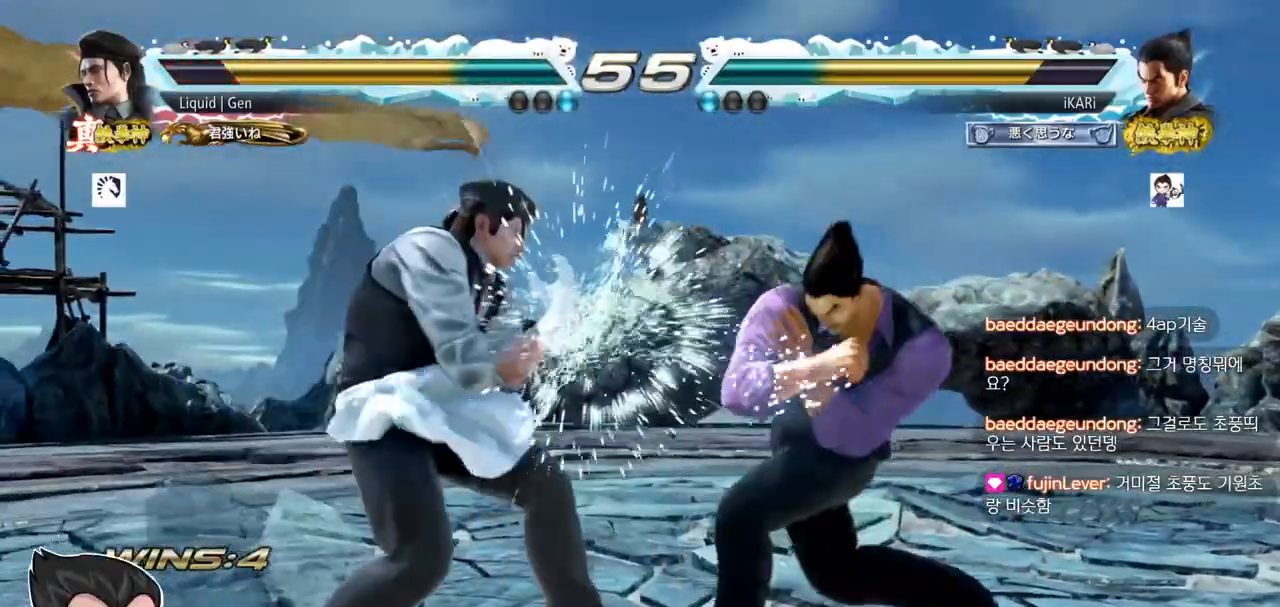
{"buttons": [], "left_stick": "center", "events": [[100, "left_stick", "right"], [500, "left_stick", "center"]]}
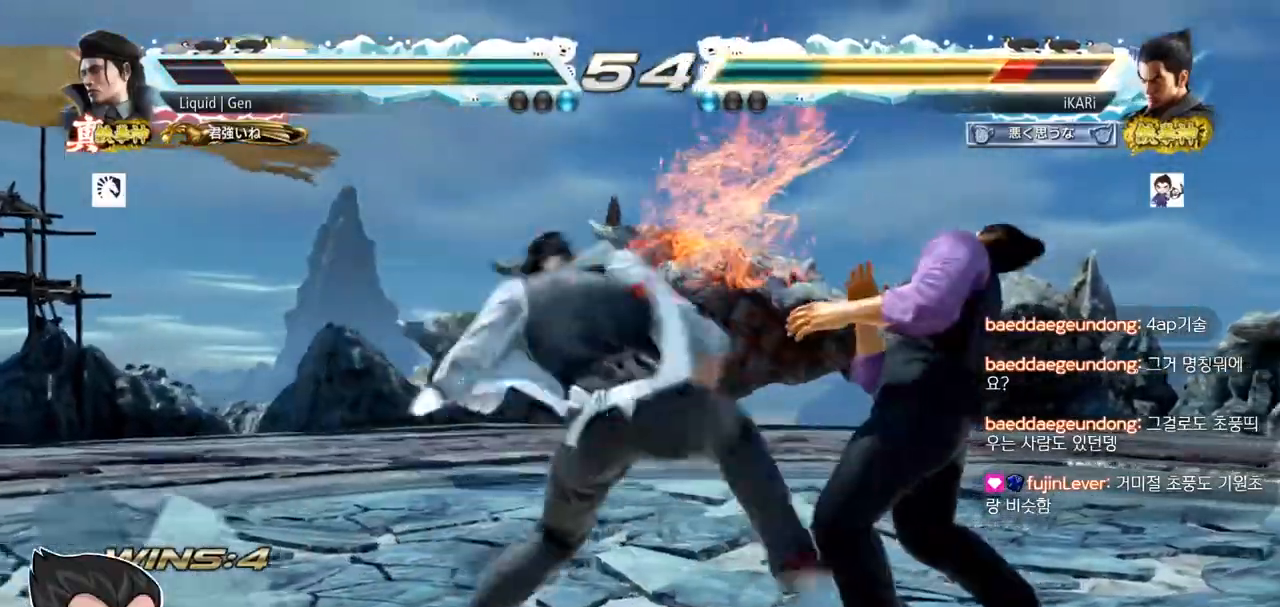
{"buttons": [], "left_stick": "down", "events": [[484, "left_stick", "down"]]}
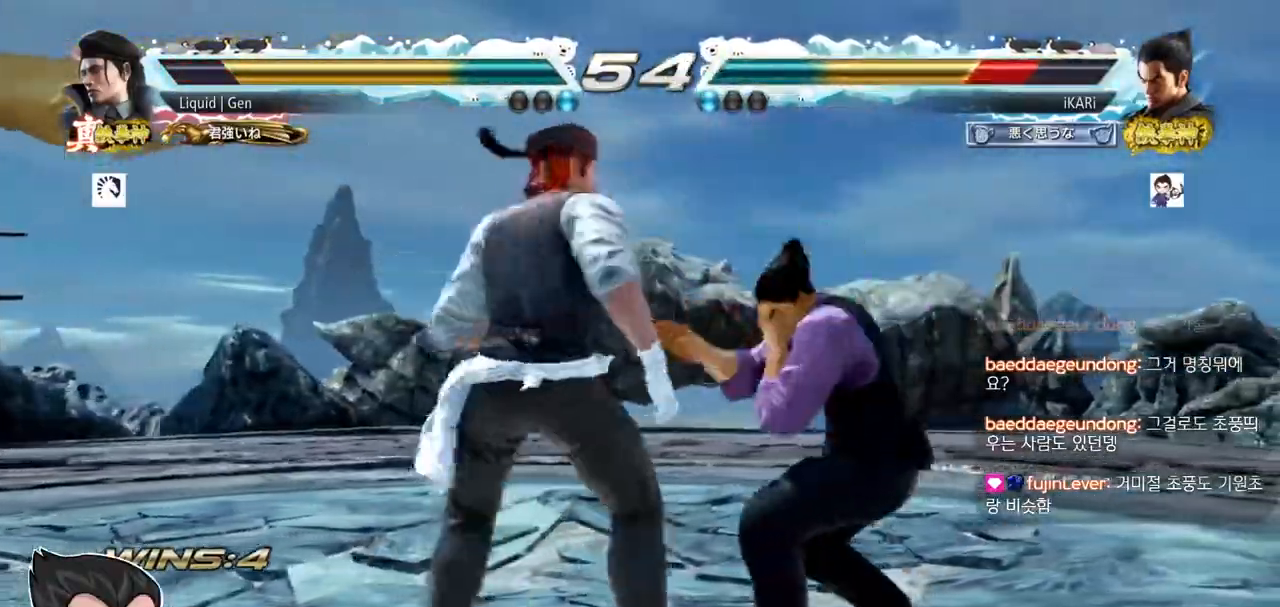
{"buttons": [], "left_stick": "center", "events": [[50, "left_stick", "center"], [200, "left_stick", "down"], [317, "left_stick", "center"]]}
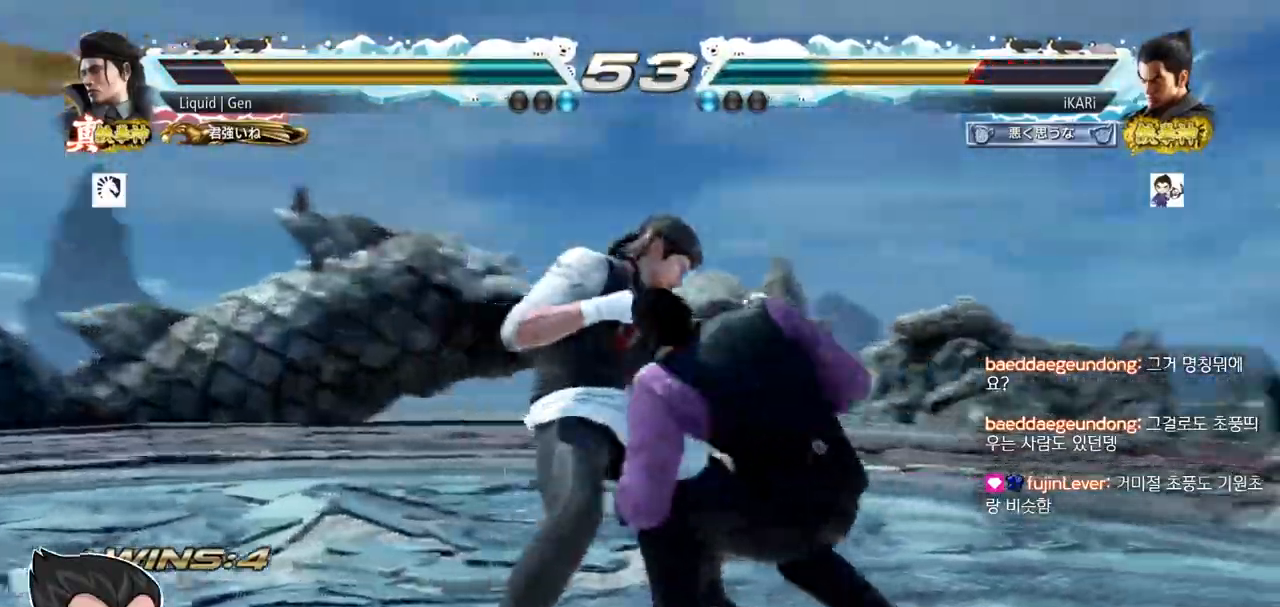
{"buttons": [], "left_stick": "center", "events": [[167, "SQUARE", "down"], [217, "SQUARE", "up"]]}
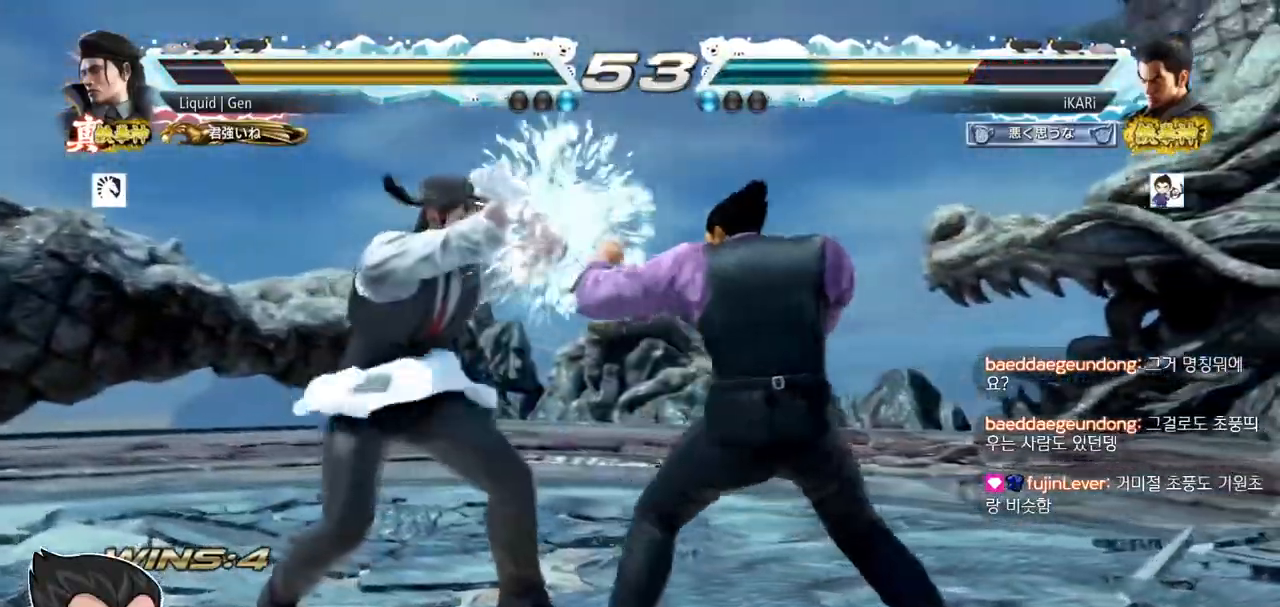
{"buttons": [], "left_stick": "center", "events": [[167, "left_stick", "down"], [183, "TRIANGLE", "down"], [217, "TRIANGLE", "up"], [267, "left_stick", "center"]]}
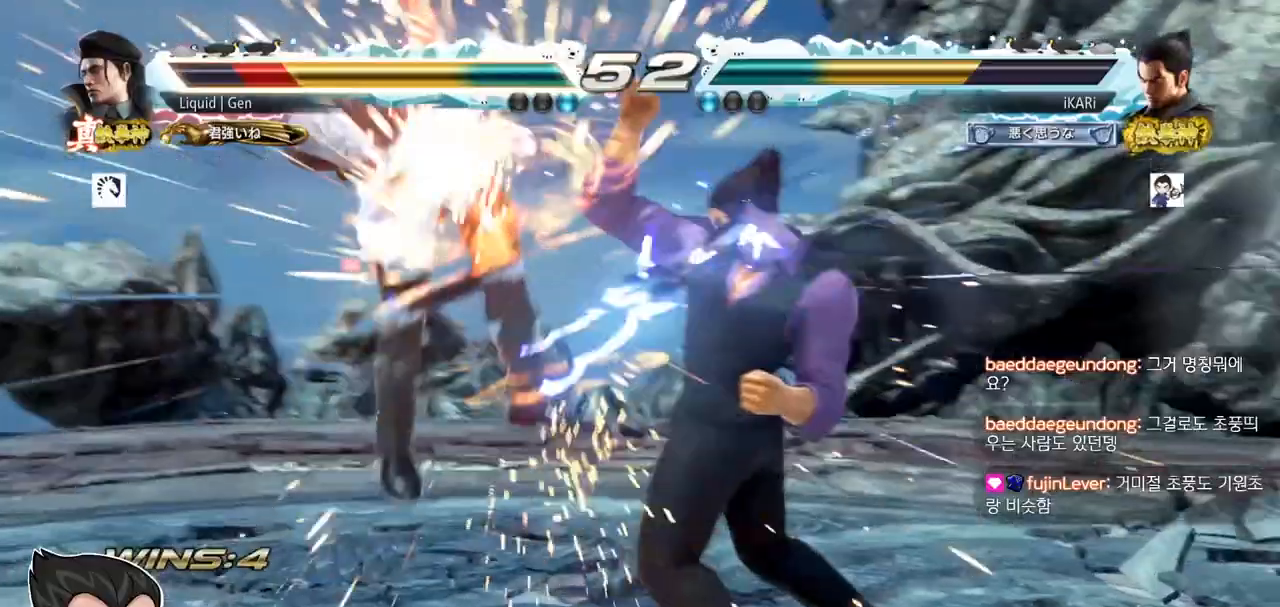
{"buttons": [], "left_stick": "center", "events": [[334, "left_stick", "down"], [367, "TRIANGLE", "down"], [401, "TRIANGLE", "up"], [401, "left_stick", "center"]]}
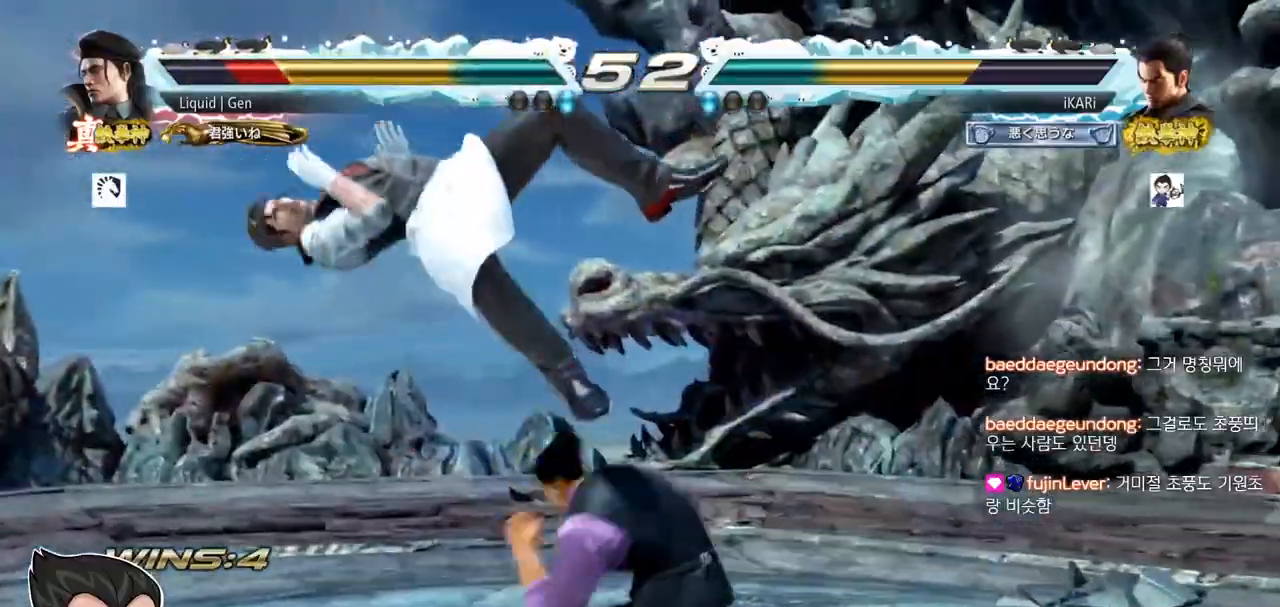
{"buttons": [], "left_stick": "center", "events": []}
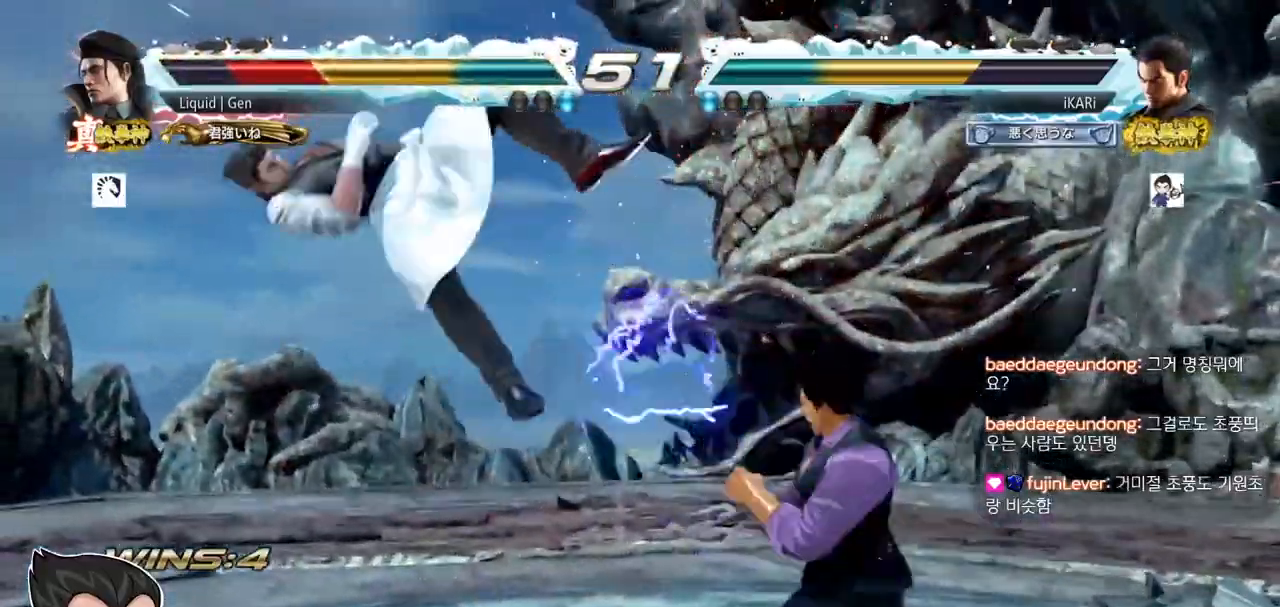
{"buttons": ["TRIANGLE"], "left_stick": "right", "events": [[34, "left_stick", "down-left"], [117, "left_stick", "center"], [184, "TRIANGLE", "down"], [234, "TRIANGLE", "up"], [417, "left_stick", "right"], [467, "TRIANGLE", "down"]]}
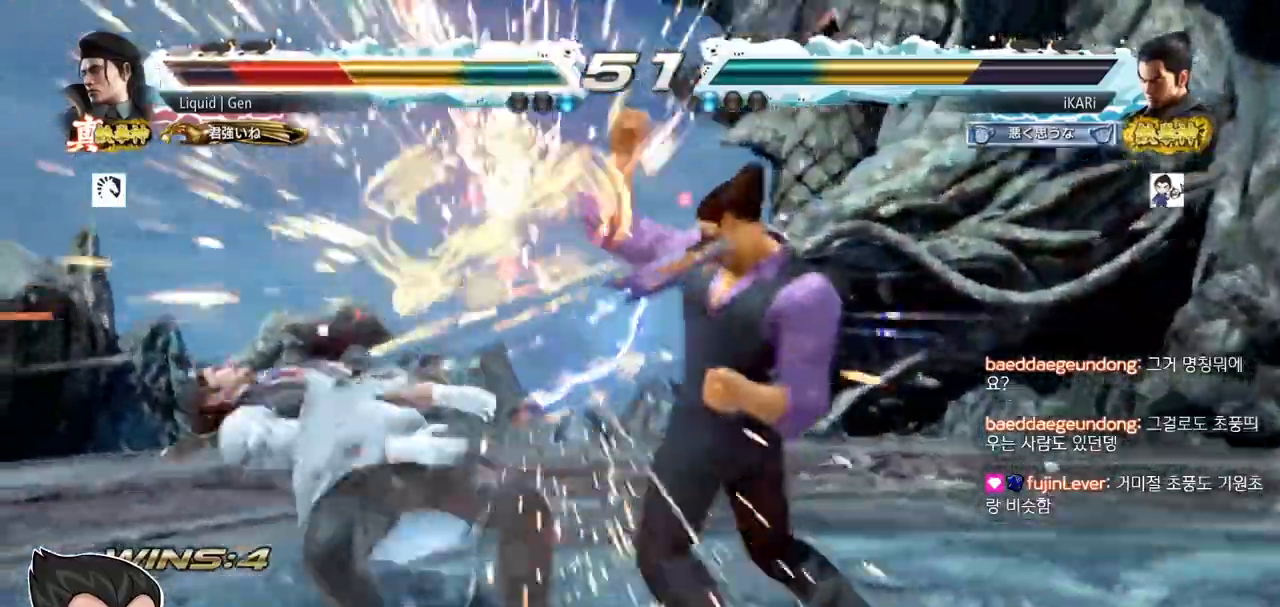
{"buttons": ["SQUARE"], "left_stick": "right", "events": [[33, "TRIANGLE", "up"], [67, "TRIANGLE", "down"], [100, "TRIANGLE", "up"], [150, "TRIANGLE", "down"], [200, "TRIANGLE", "up"], [250, "TRIANGLE", "down"], [384, "SQUARE", "down"], [400, "SQUARE", "up"], [400, "TRIANGLE", "up"], [450, "SQUARE", "down"]]}
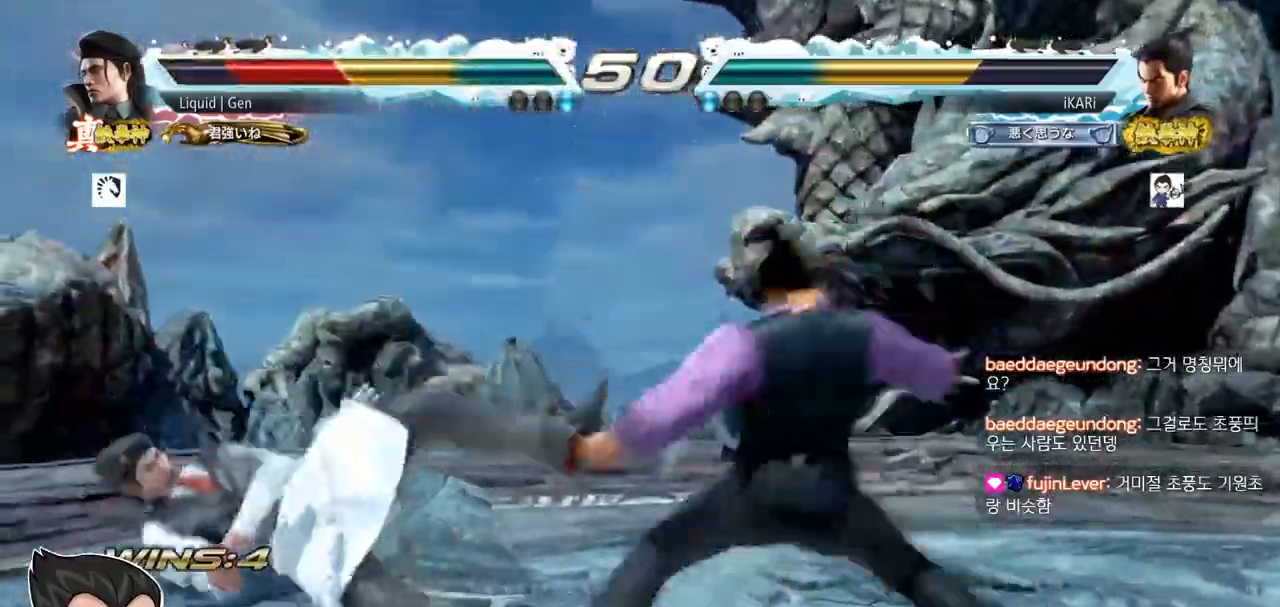
{"buttons": ["TRIANGLE"], "left_stick": "right", "events": [[17, "SQUARE", "up"], [67, "SQUARE", "down"], [117, "TRIANGLE", "down"], [150, "SQUARE", "up"], [150, "TRIANGLE", "up"], [200, "TRIANGLE", "down"], [234, "TRIANGLE", "up"], [301, "TRIANGLE", "down"], [351, "TRIANGLE", "up"], [401, "TRIANGLE", "down"], [451, "TRIANGLE", "up"], [501, "TRIANGLE", "down"]]}
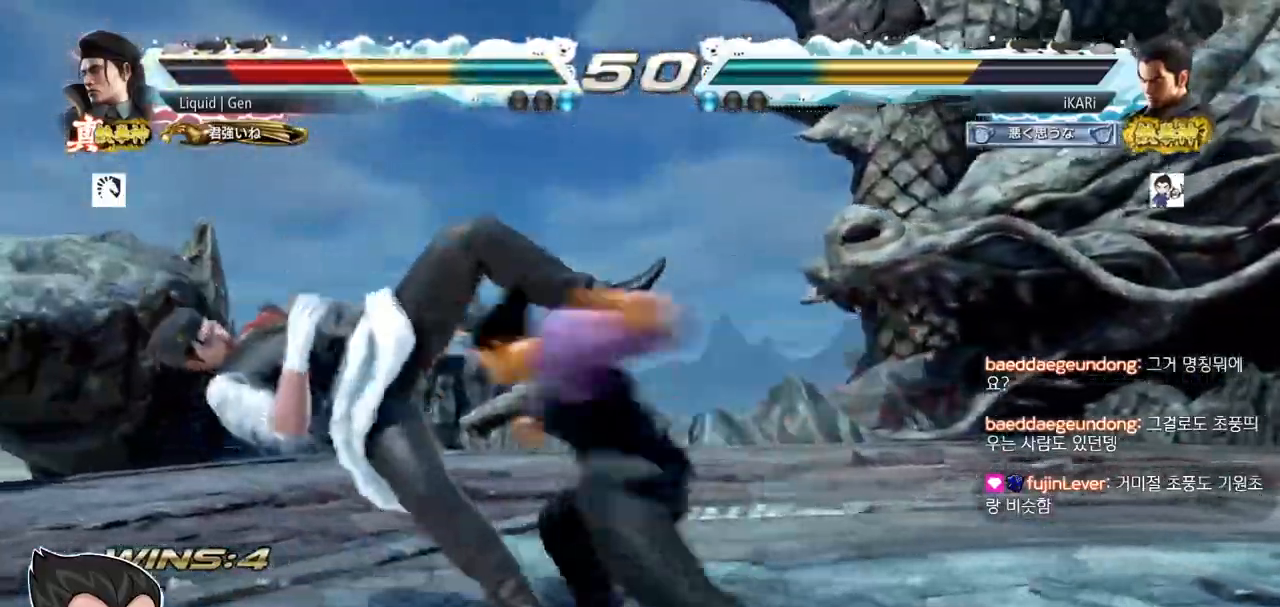
{"buttons": [], "left_stick": "left", "events": [[50, "TRIANGLE", "up"], [67, "TRIANGLE", "down"], [133, "left_stick", "center"], [217, "TRIANGLE", "up"], [484, "left_stick", "left"]]}
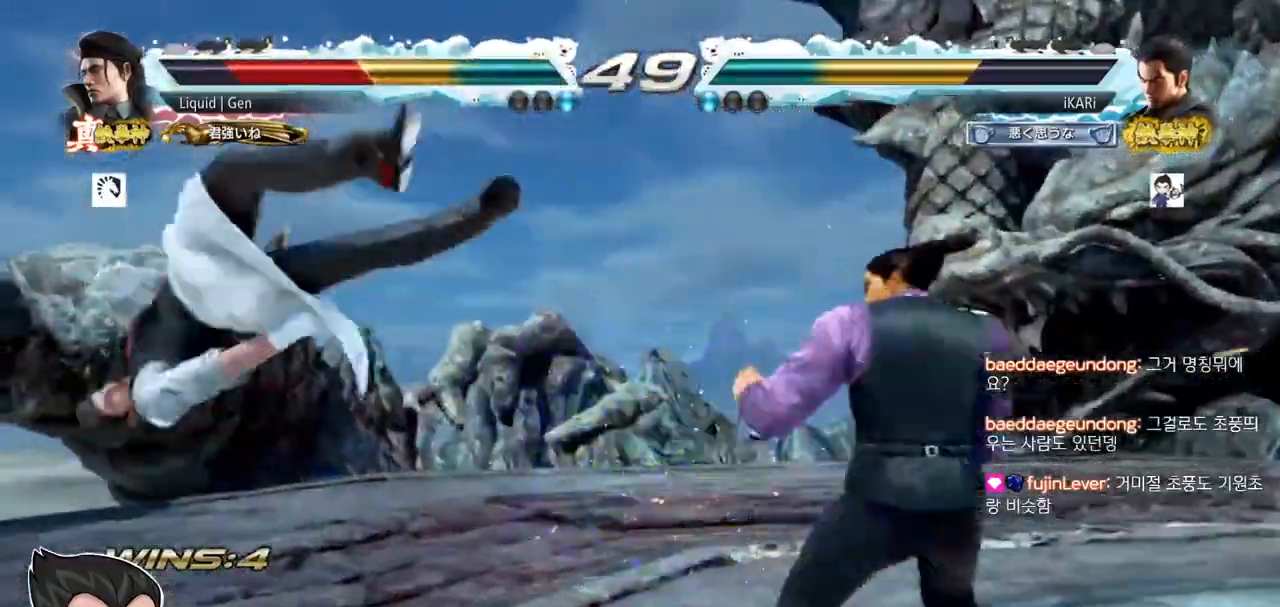
{"buttons": [], "left_stick": "center", "events": [[67, "left_stick", "down"], [184, "left_stick", "left"], [267, "left_stick", "center"], [317, "left_stick", "right"], [351, "CROSS", "down"], [417, "CROSS", "up"], [467, "left_stick", "center"]]}
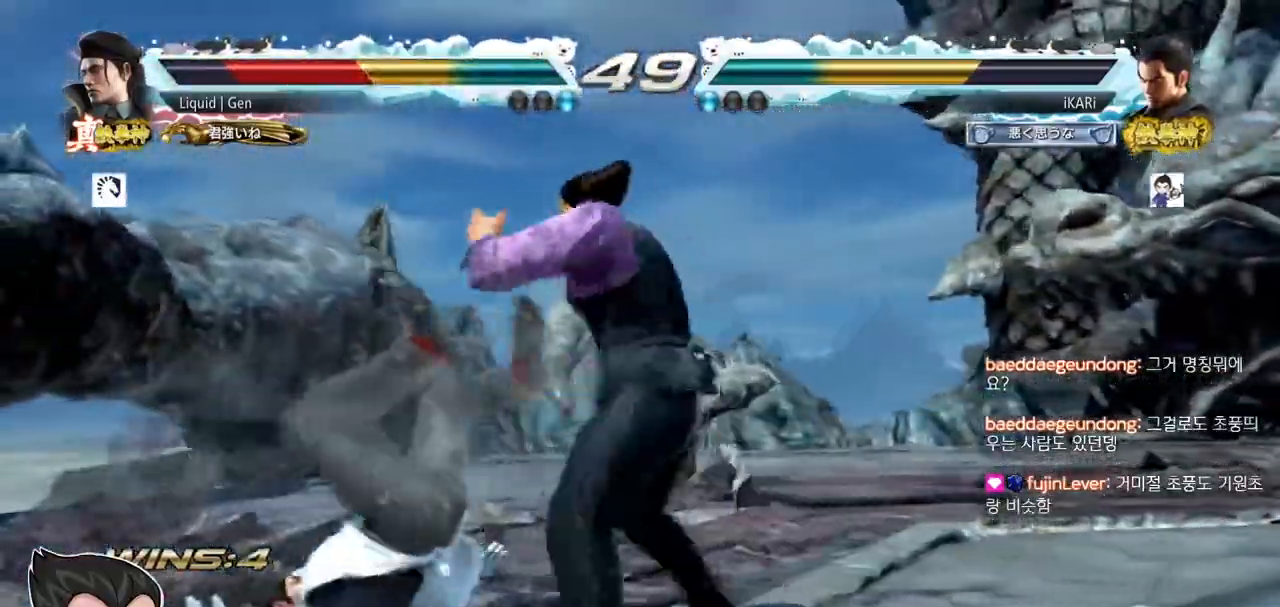
{"buttons": ["TRIANGLE"], "left_stick": "right", "events": [[33, "left_stick", "left"], [200, "left_stick", "center"], [267, "left_stick", "right"], [317, "TRIANGLE", "down"], [367, "TRIANGLE", "up"], [417, "TRIANGLE", "down"], [450, "TRIANGLE", "up"], [500, "TRIANGLE", "down"]]}
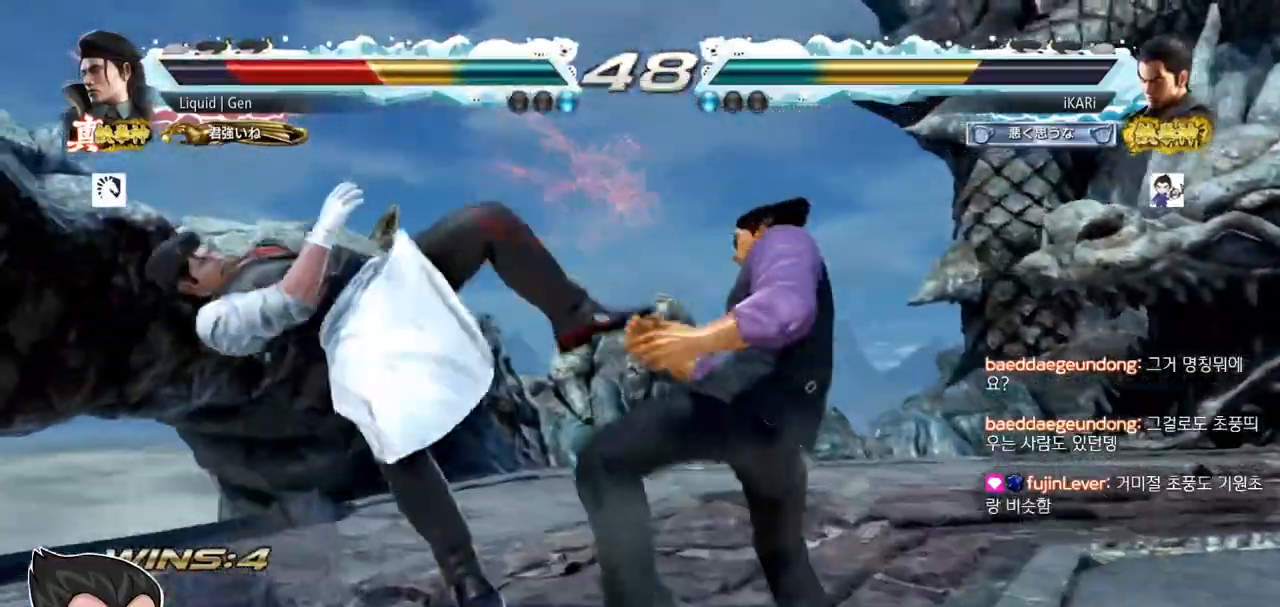
{"buttons": ["TRIANGLE"], "left_stick": "right", "events": [[100, "TRIANGLE", "up"], [201, "CIRCLE", "down"], [284, "CIRCLE", "up"], [384, "TRIANGLE", "down"], [417, "TRIANGLE", "up"], [484, "TRIANGLE", "down"]]}